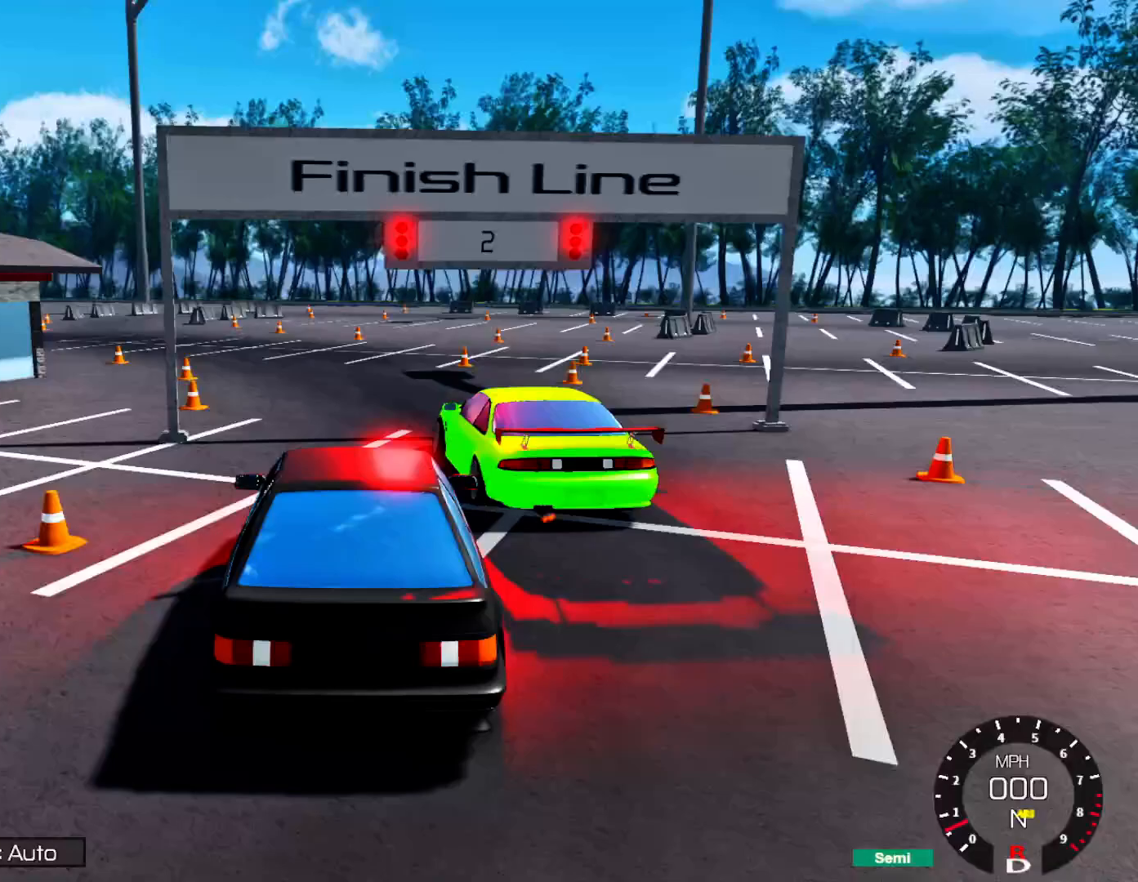
Gameplay with a controller (Xbox layout); each line is a JSON object with the inputs held at the frame after it. "events" lists button and stick changes between this image and that frame as [ms after this image, input, new state], when the widget could be followed in between. Not read: L3 R3.
{"buttons": [], "left_stick": "center", "right_stick": "center", "events": []}
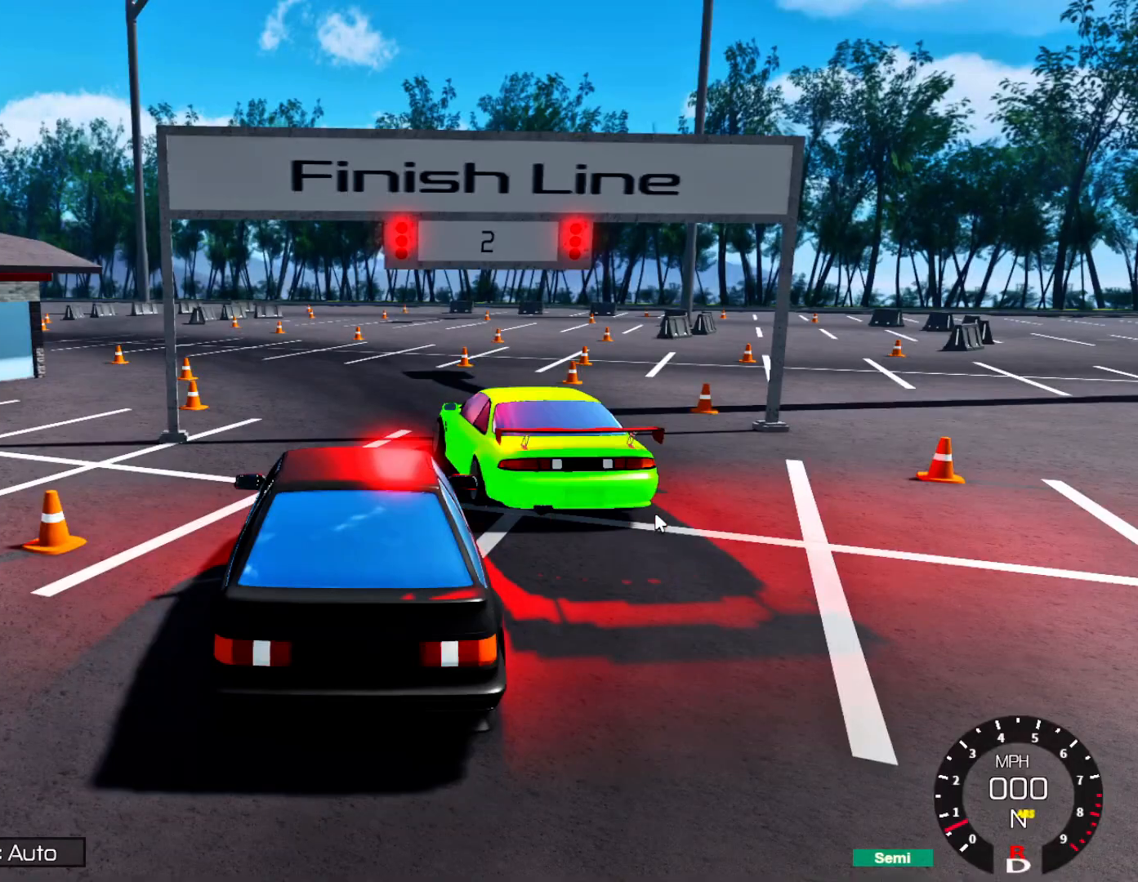
{"buttons": [], "left_stick": "center", "right_stick": "center", "events": []}
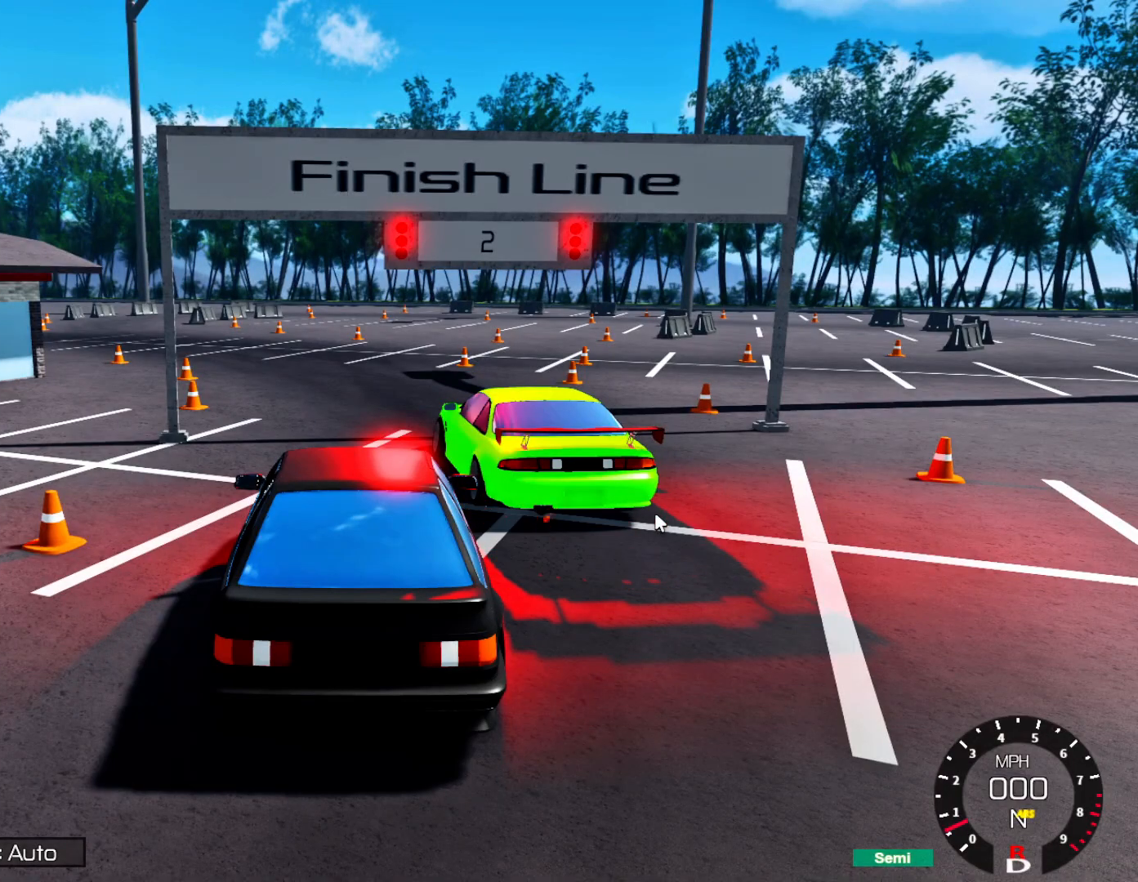
{"buttons": ["R2"], "left_stick": "center", "right_stick": "center", "events": [[150, "R2", "down"]]}
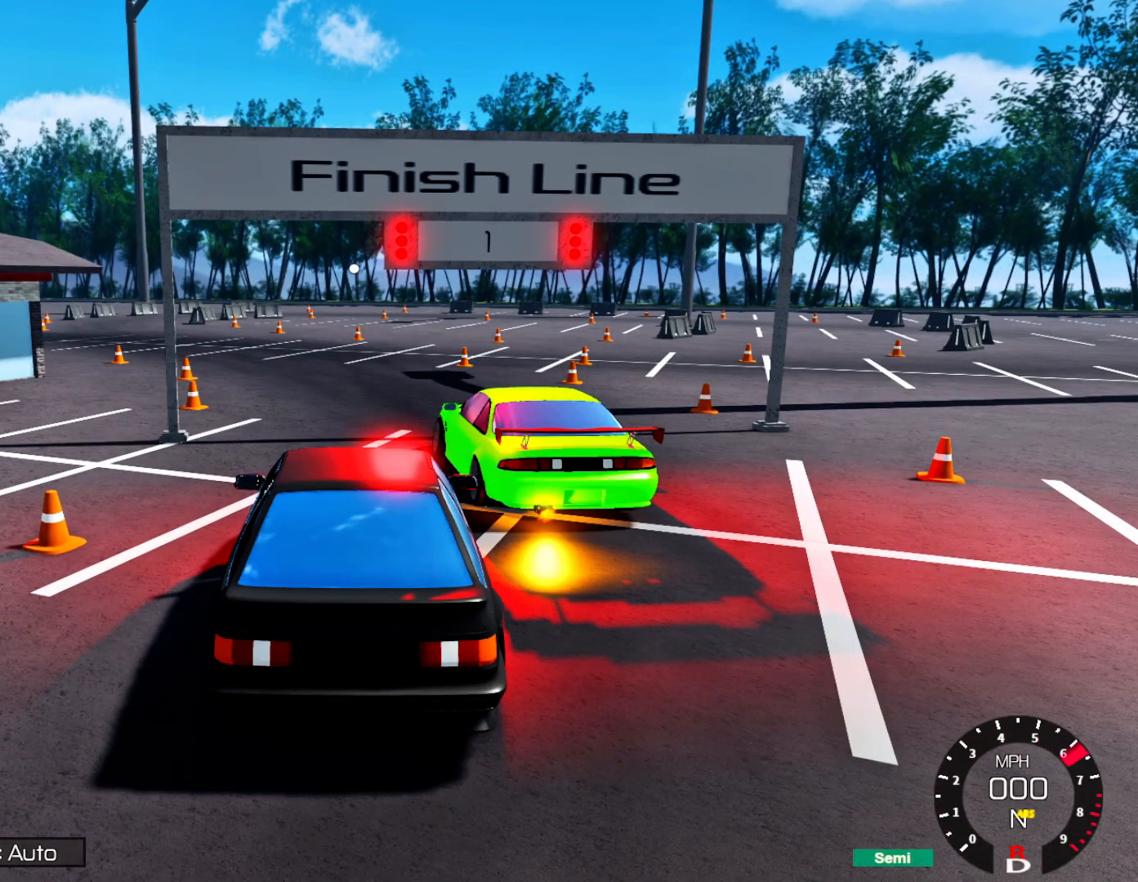
{"buttons": ["R2"], "left_stick": "center", "right_stick": "center", "events": []}
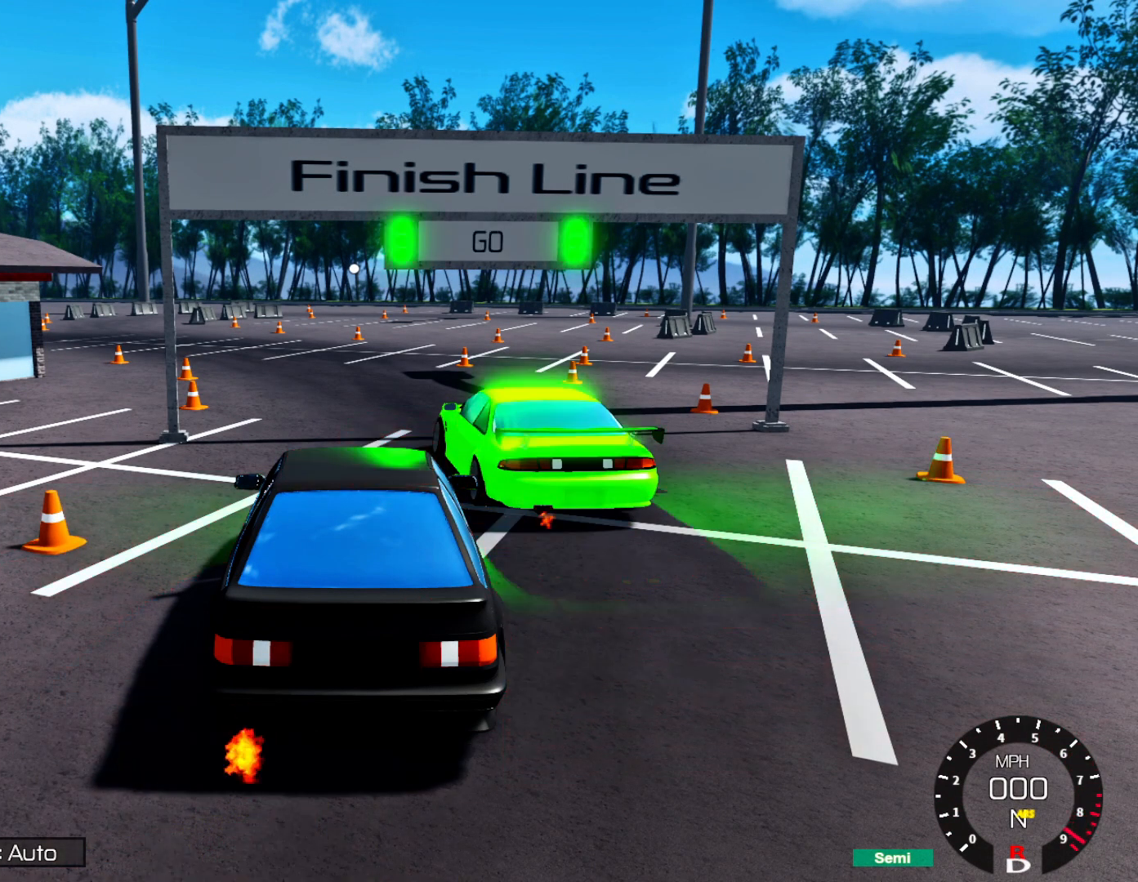
{"buttons": ["R2"], "left_stick": "center", "right_stick": "center", "events": [[350, "Y", "down"], [417, "Y", "up"]]}
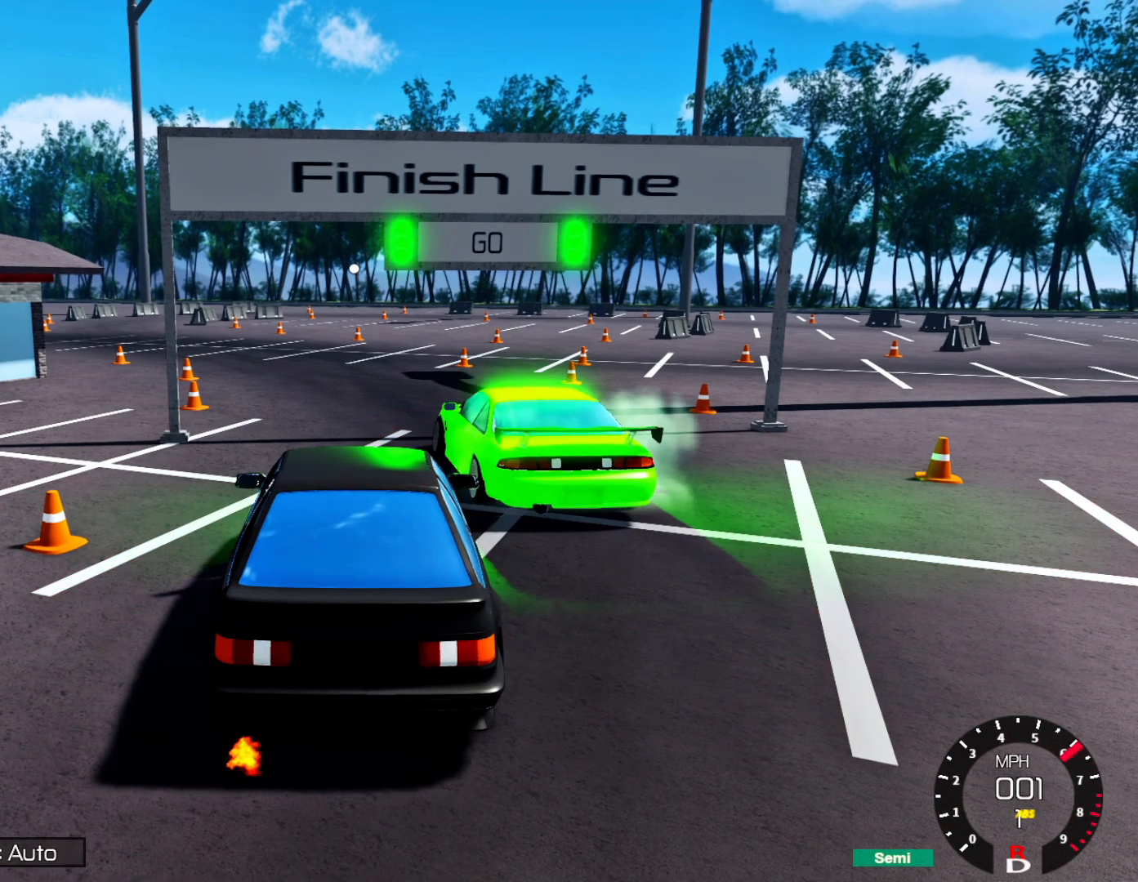
{"buttons": ["R2"], "left_stick": "up", "right_stick": "center", "events": [[200, "left_stick", "up"], [333, "left_stick", "center"], [433, "left_stick", "up"]]}
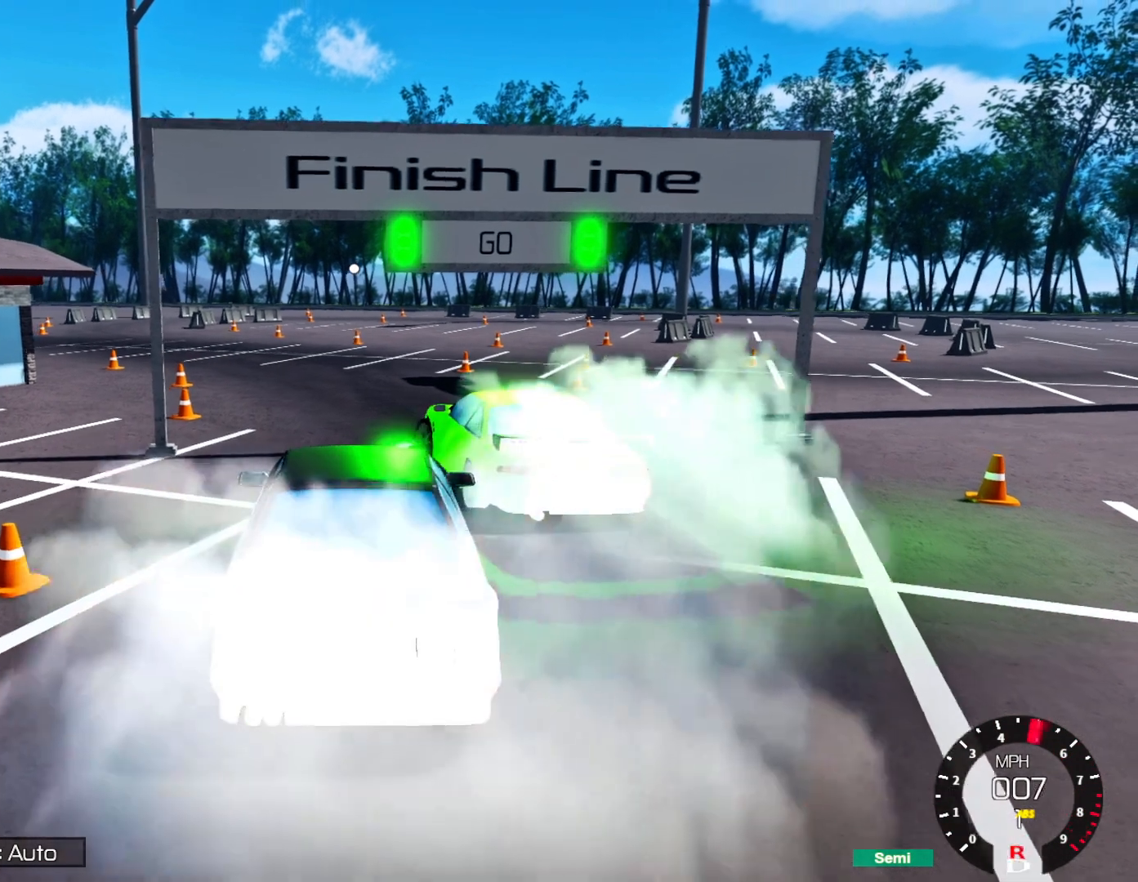
{"buttons": ["R2"], "left_stick": "up", "right_stick": "center", "events": [[267, "left_stick", "up-left"], [500, "left_stick", "up"]]}
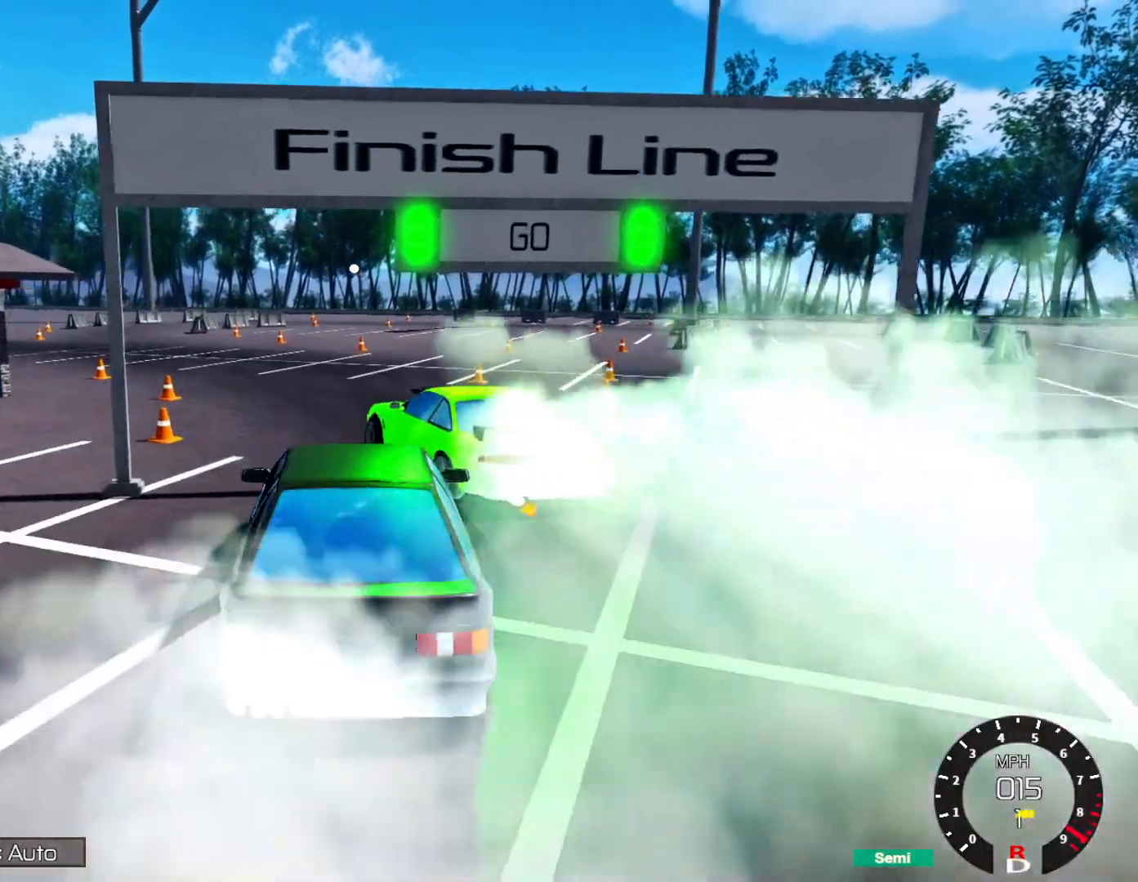
{"buttons": ["R2"], "left_stick": "center", "right_stick": "center", "events": [[83, "left_stick", "center"], [150, "left_stick", "left"], [333, "Y", "down"], [383, "left_stick", "center"], [417, "Y", "up"]]}
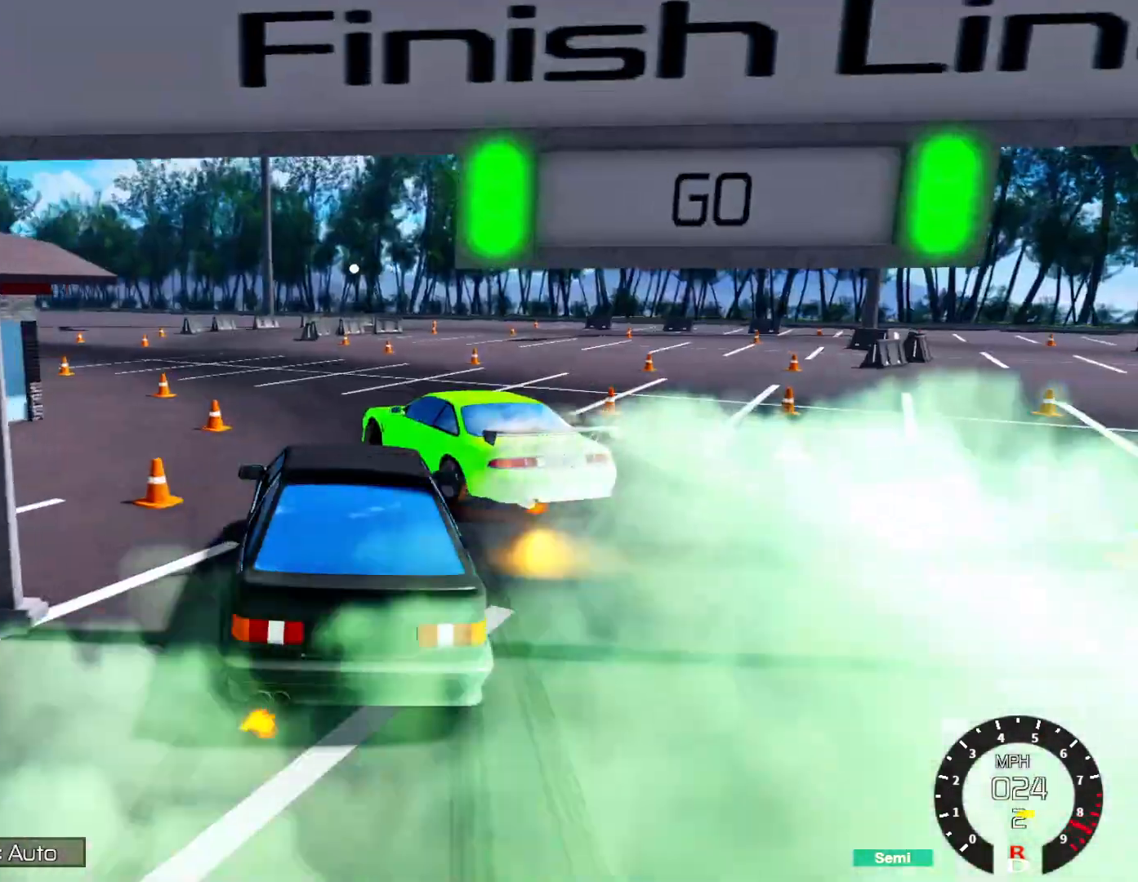
{"buttons": ["R2"], "left_stick": "center", "right_stick": "center", "events": [[200, "Y", "down"], [300, "Y", "up"], [317, "left_stick", "right"], [450, "left_stick", "center"]]}
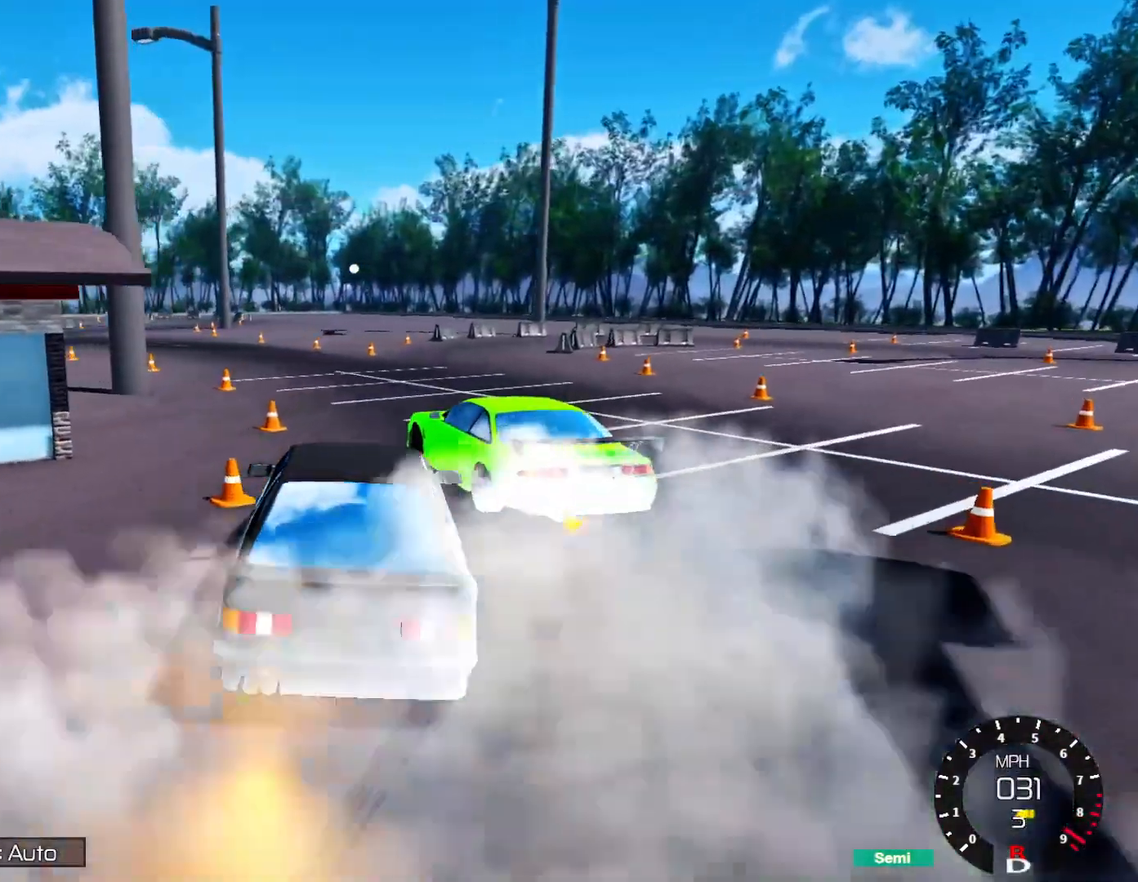
{"buttons": [], "left_stick": "center", "right_stick": "center", "events": [[67, "left_stick", "down-left"], [250, "left_stick", "center"], [333, "left_stick", "right"], [433, "R2", "up"], [433, "left_stick", "center"]]}
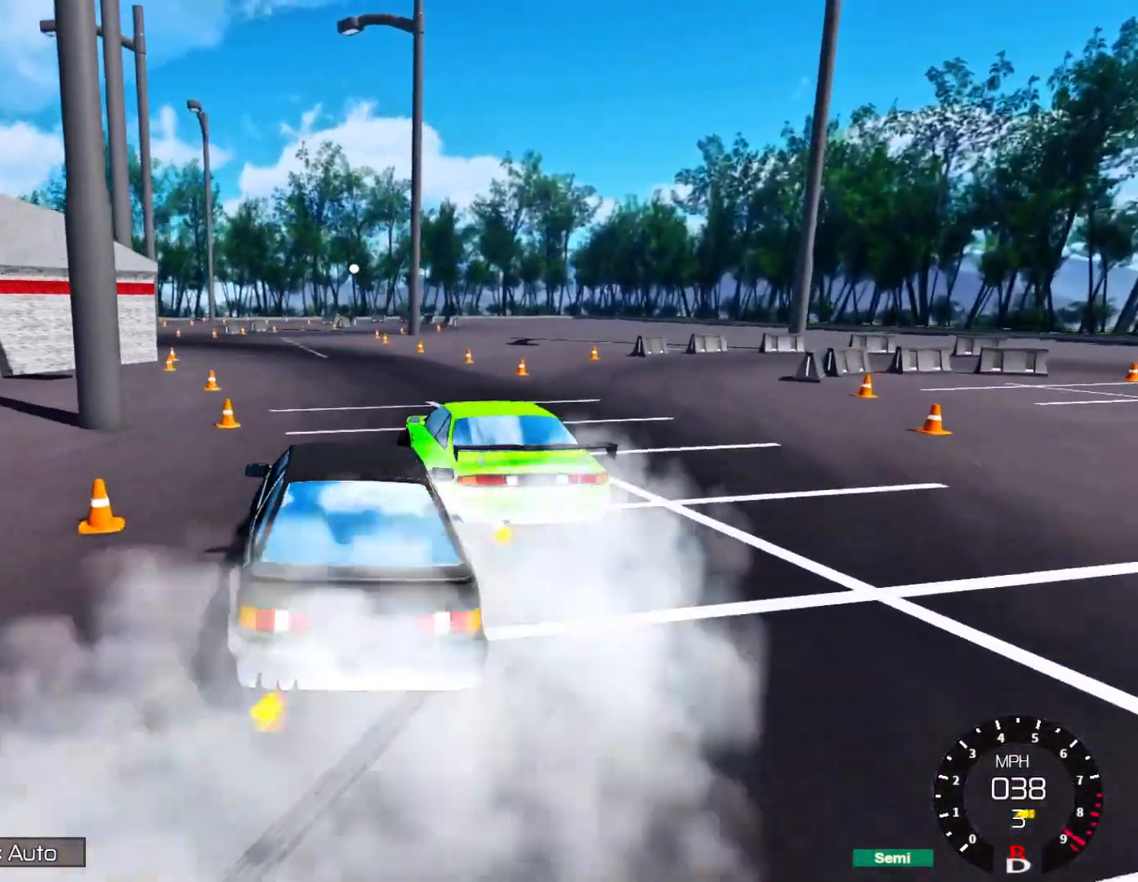
{"buttons": ["R2"], "left_stick": "right", "right_stick": "right", "events": [[67, "left_stick", "right"], [200, "right_stick", "right"], [267, "R2", "down"]]}
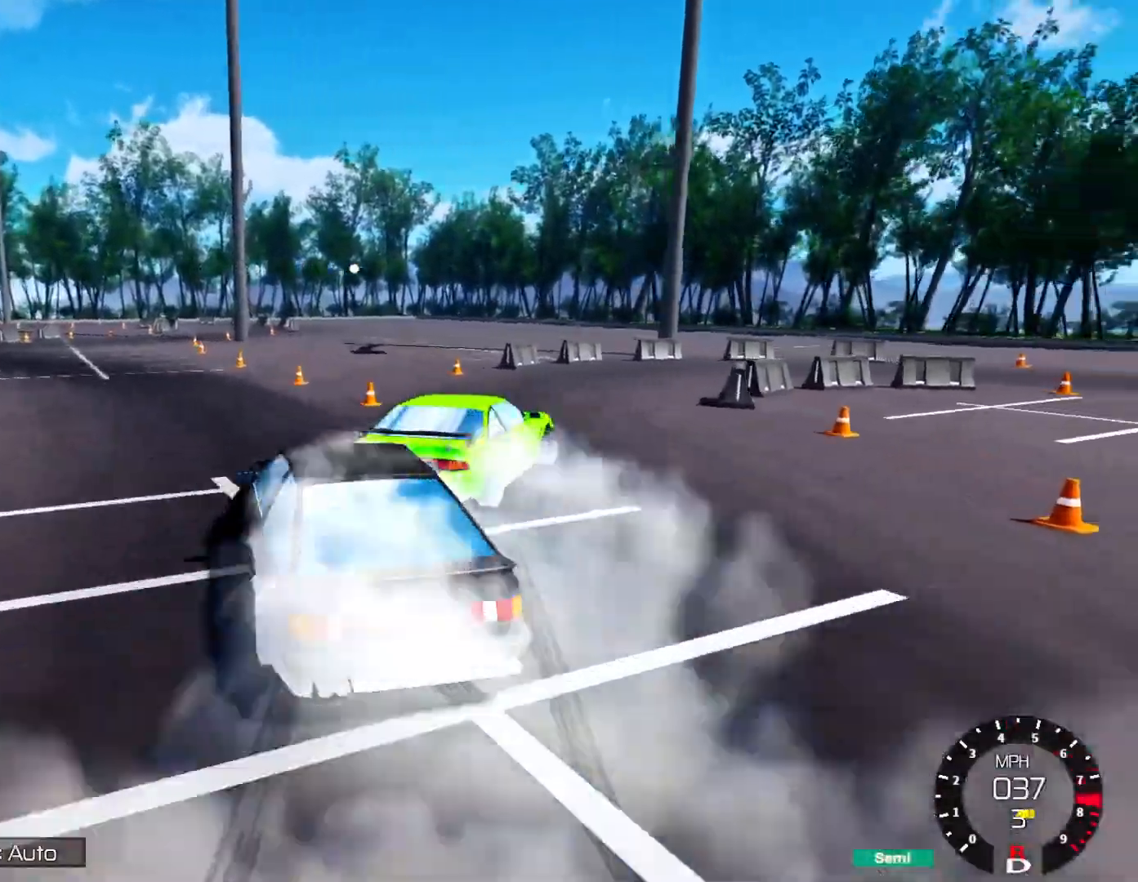
{"buttons": [], "left_stick": "center", "right_stick": "right", "events": [[217, "R2", "up"], [250, "left_stick", "center"]]}
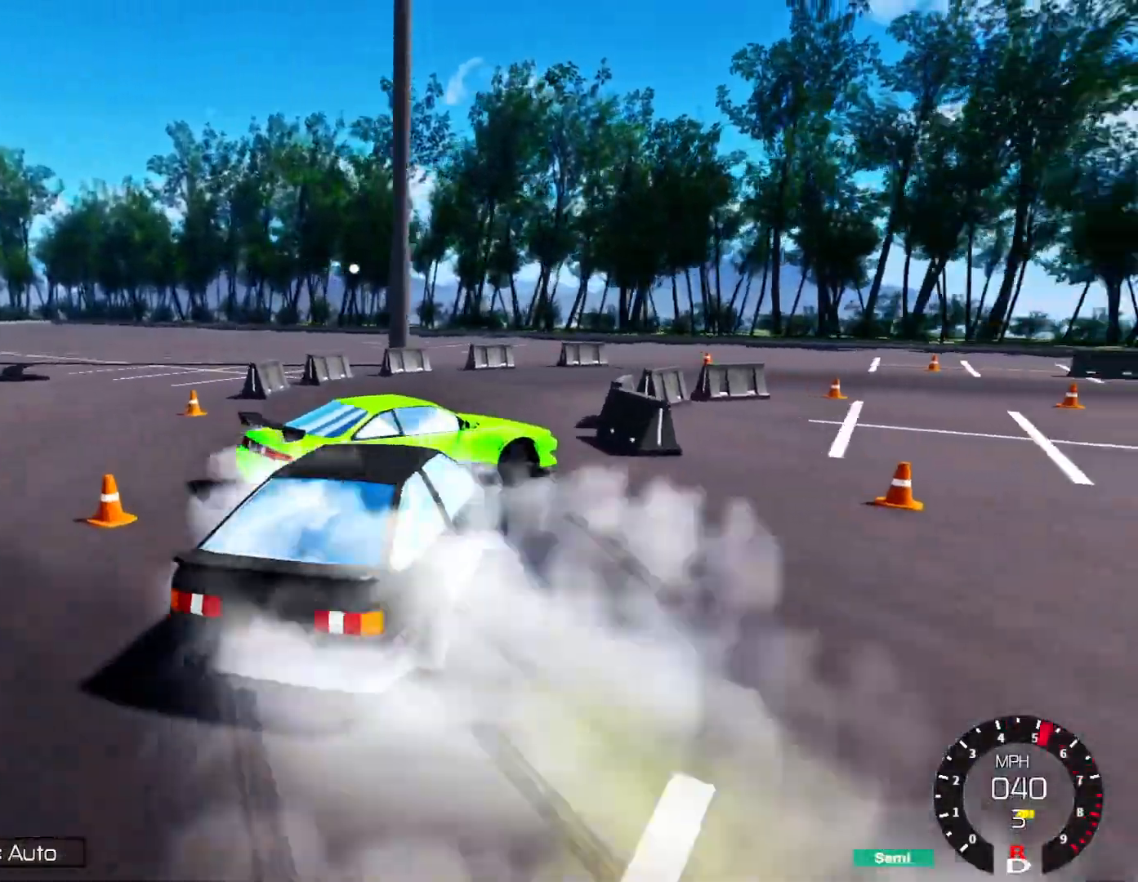
{"buttons": ["X", "L1"], "left_stick": "down-left", "right_stick": "center", "events": [[83, "R2", "down"], [167, "left_stick", "right"], [267, "R2", "up"], [317, "right_stick", "center"], [350, "left_stick", "down"], [383, "L1", "down"], [467, "X", "down"], [467, "left_stick", "down-left"]]}
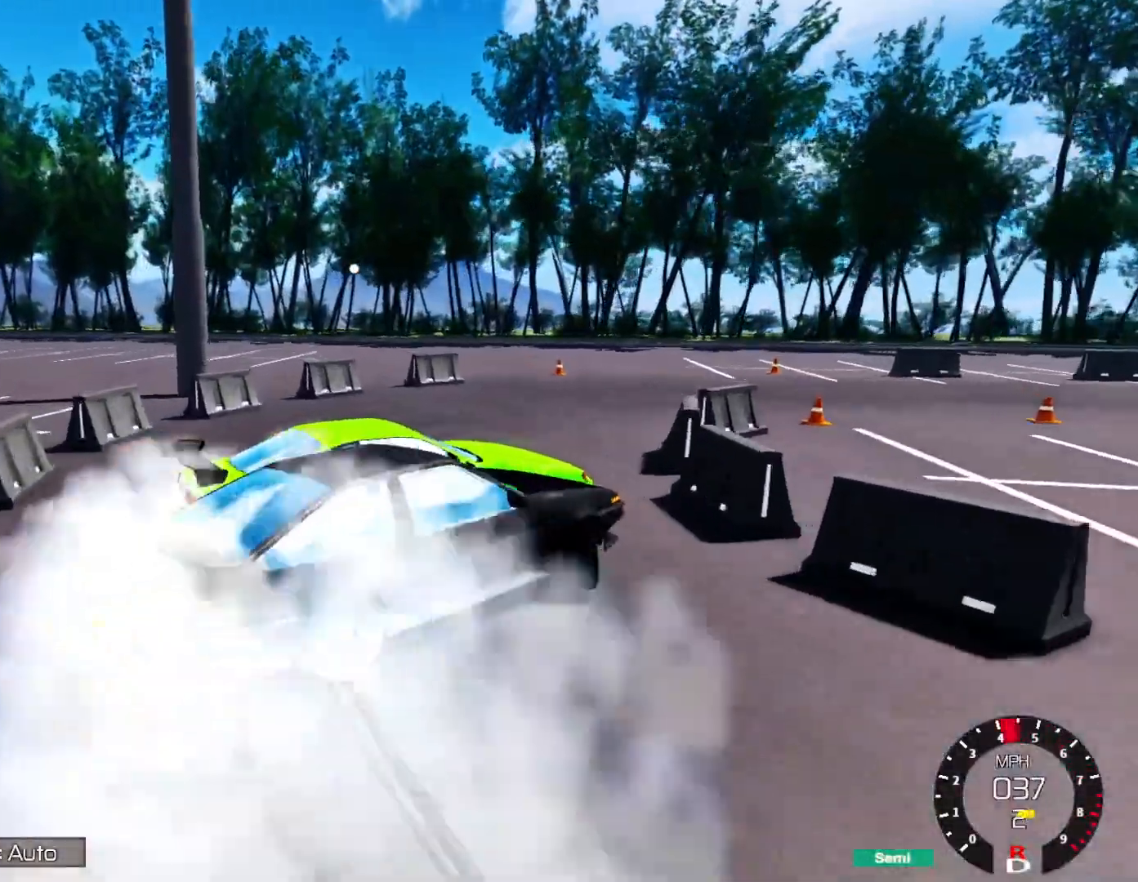
{"buttons": ["R2"], "left_stick": "left", "right_stick": "right", "events": [[33, "X", "up"], [33, "left_stick", "left"], [83, "L1", "up"], [117, "right_stick", "right"], [150, "R2", "down"]]}
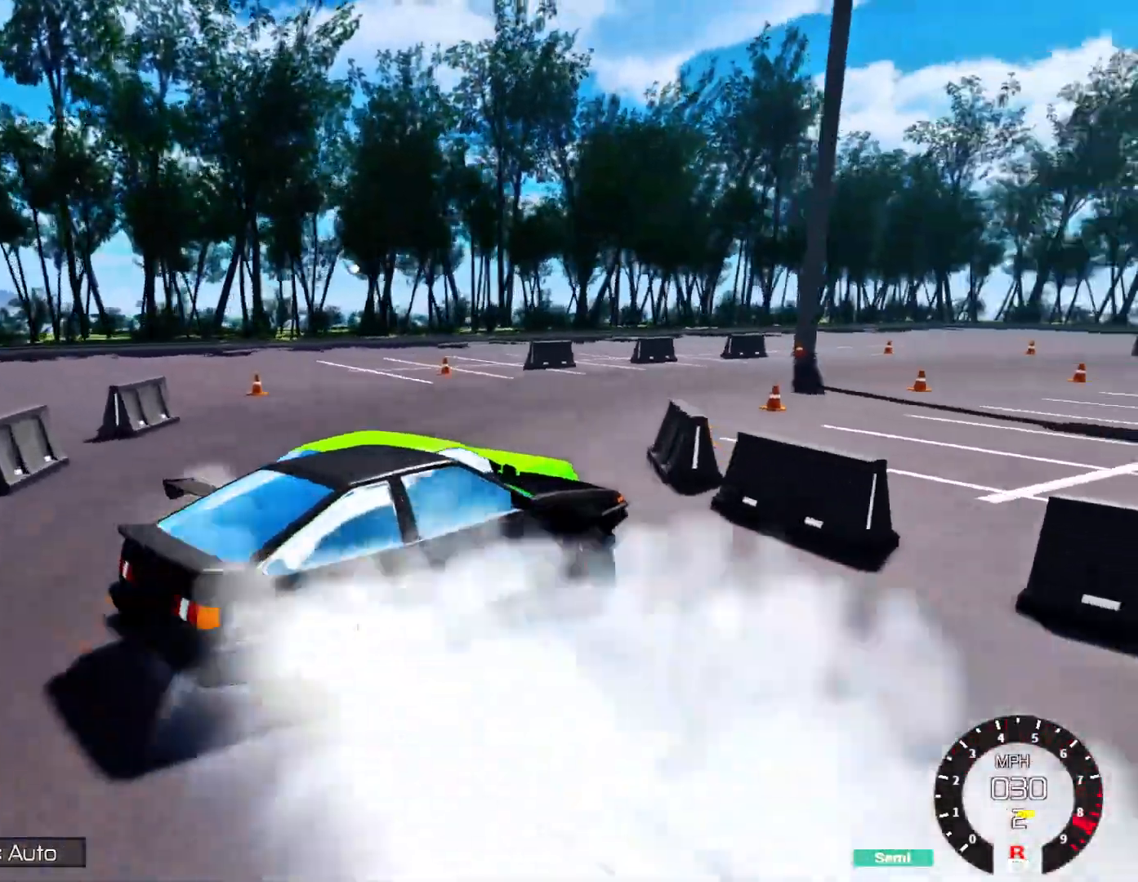
{"buttons": ["R2"], "left_stick": "left", "right_stick": "right", "events": [[33, "R2", "up"], [183, "R2", "down"]]}
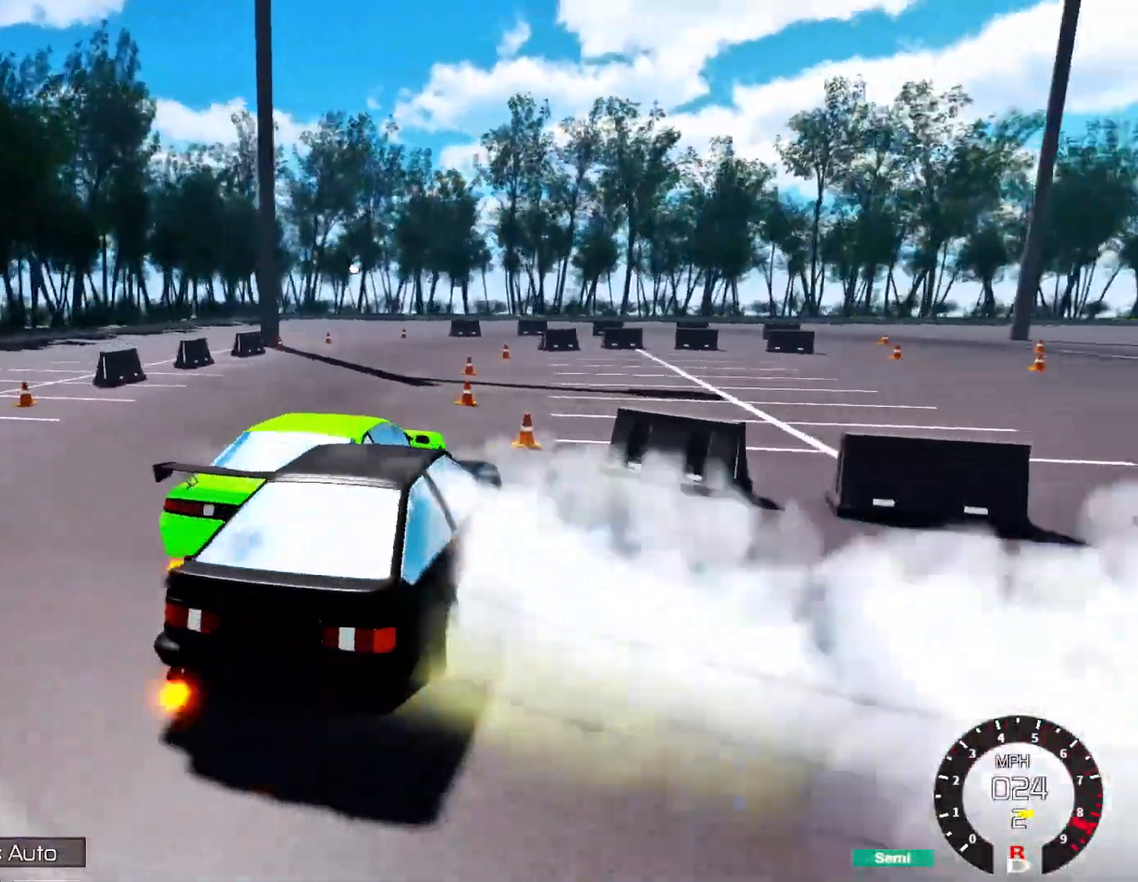
{"buttons": ["R2"], "left_stick": "center", "right_stick": "center", "events": [[100, "left_stick", "center"], [250, "right_stick", "center"], [333, "left_stick", "left"], [367, "Y", "down"], [483, "Y", "up"], [483, "left_stick", "center"]]}
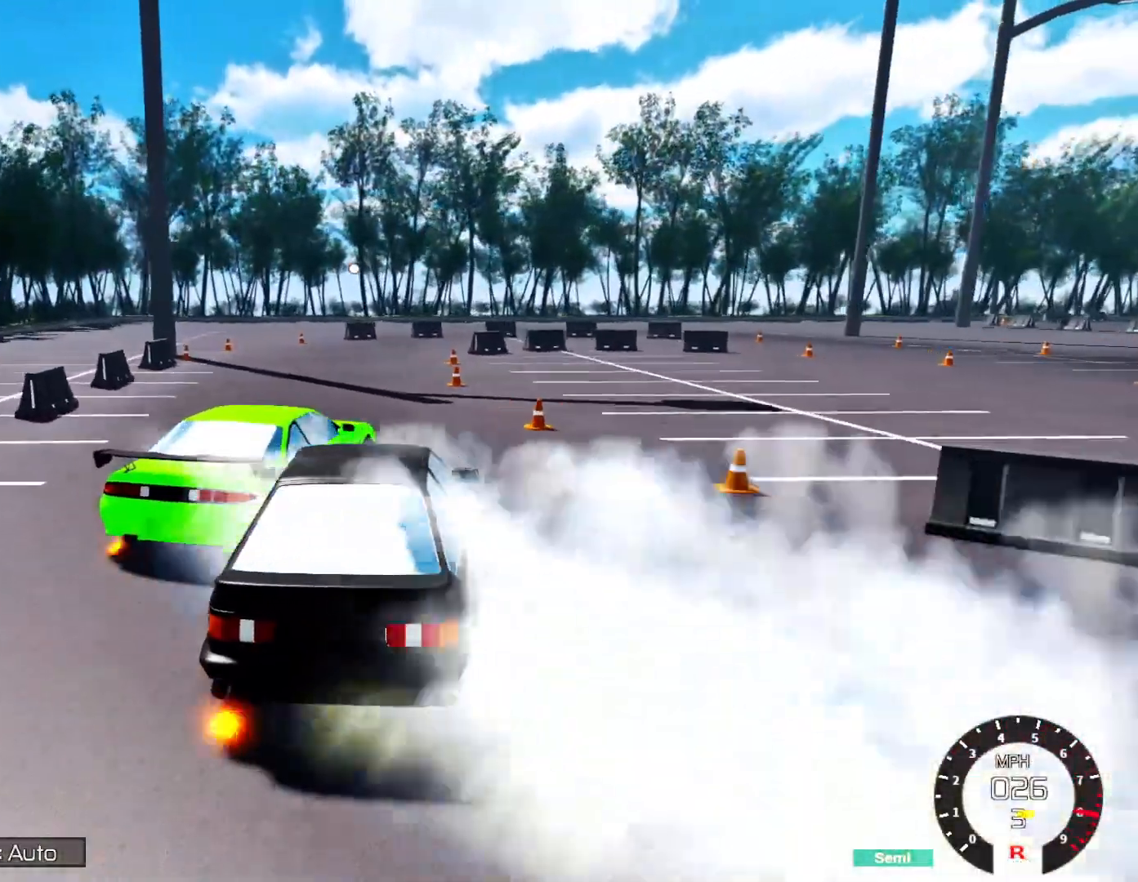
{"buttons": ["R2"], "left_stick": "center", "right_stick": "center", "events": [[133, "left_stick", "left"], [467, "left_stick", "center"]]}
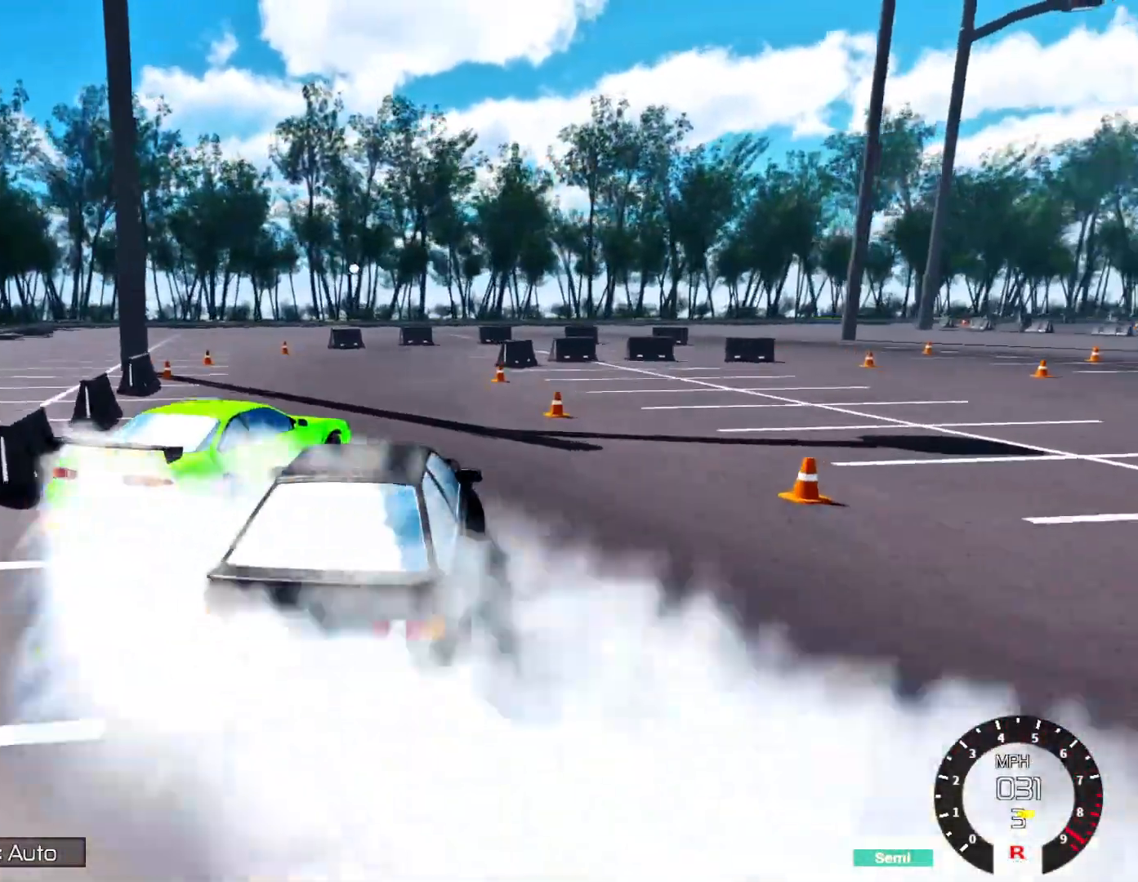
{"buttons": ["R2"], "left_stick": "center", "right_stick": "center", "events": [[300, "left_stick", "left"], [383, "left_stick", "center"]]}
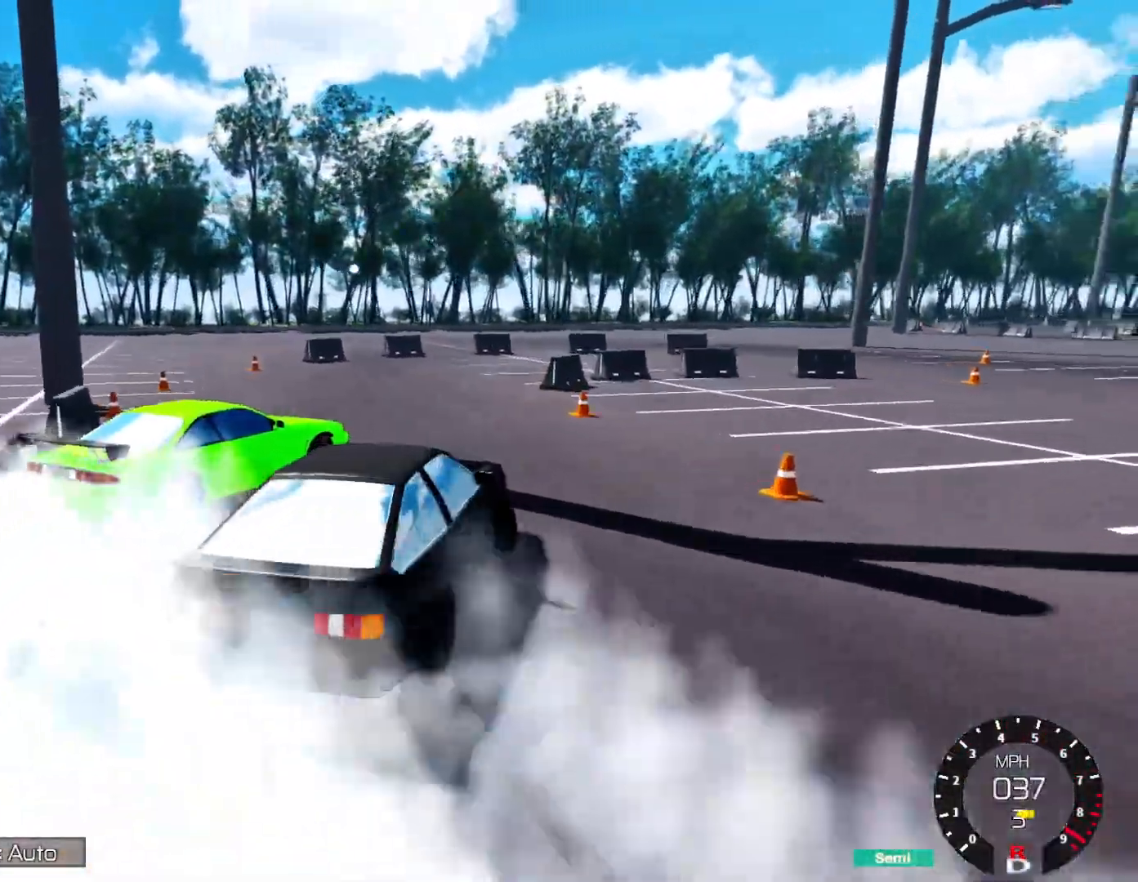
{"buttons": ["R2"], "left_stick": "left", "right_stick": "center", "events": [[33, "left_stick", "left"], [100, "L1", "down"], [250, "L1", "up"], [250, "left_stick", "center"], [400, "left_stick", "left"]]}
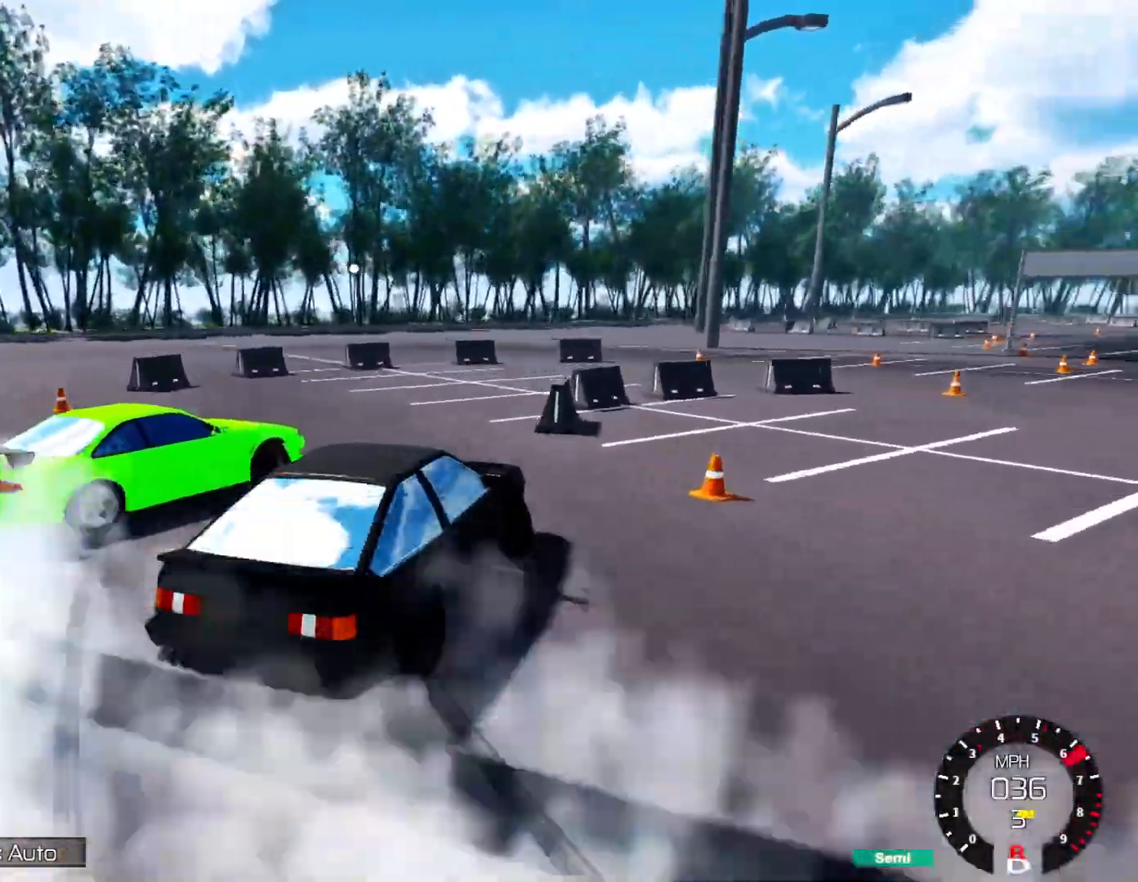
{"buttons": ["L1"], "left_stick": "left", "right_stick": "right", "events": [[50, "left_stick", "center"], [133, "left_stick", "right"], [250, "X", "down"], [317, "L1", "down"], [317, "R2", "up"], [400, "X", "up"], [400, "left_stick", "left"], [433, "right_stick", "right"]]}
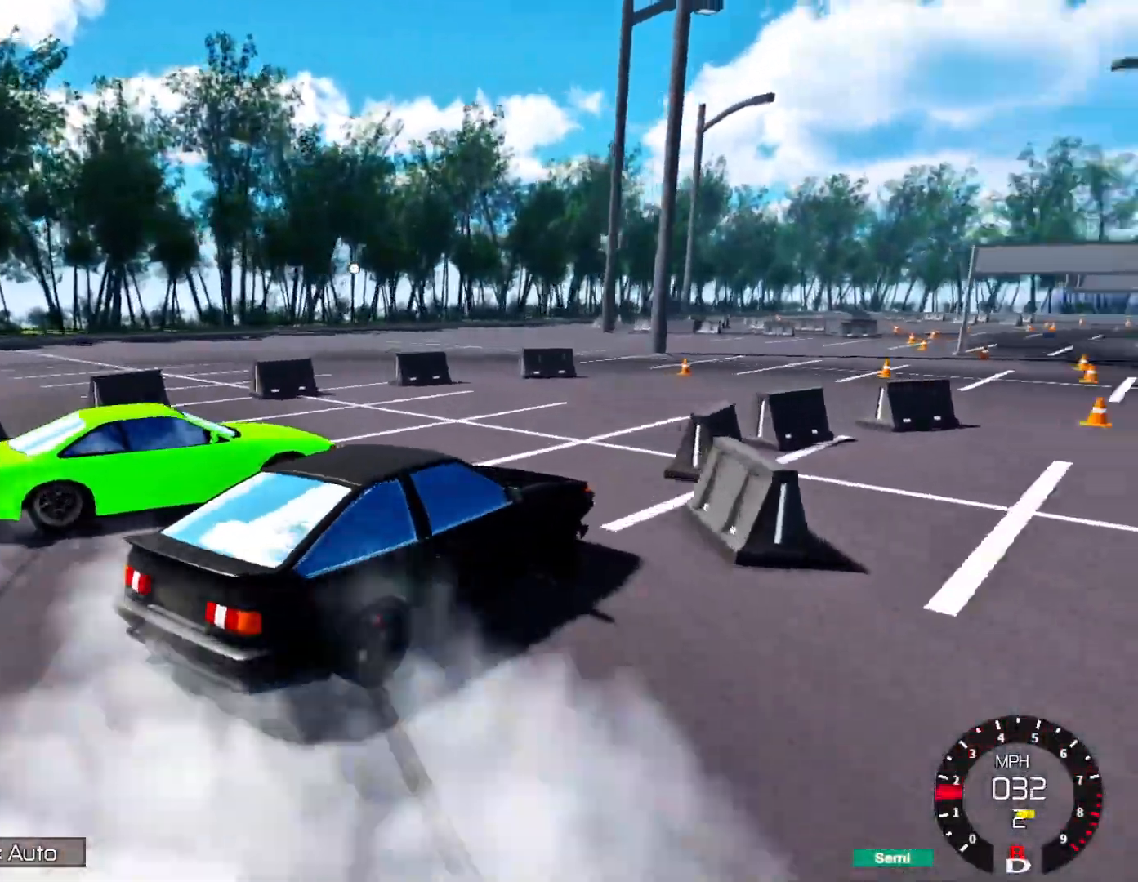
{"buttons": [], "left_stick": "left", "right_stick": "right", "events": [[17, "L1", "up"], [17, "R2", "down"], [83, "left_stick", "center"], [283, "L1", "down"], [317, "left_stick", "down-left"], [350, "R2", "up"], [400, "left_stick", "left"], [467, "L1", "up"]]}
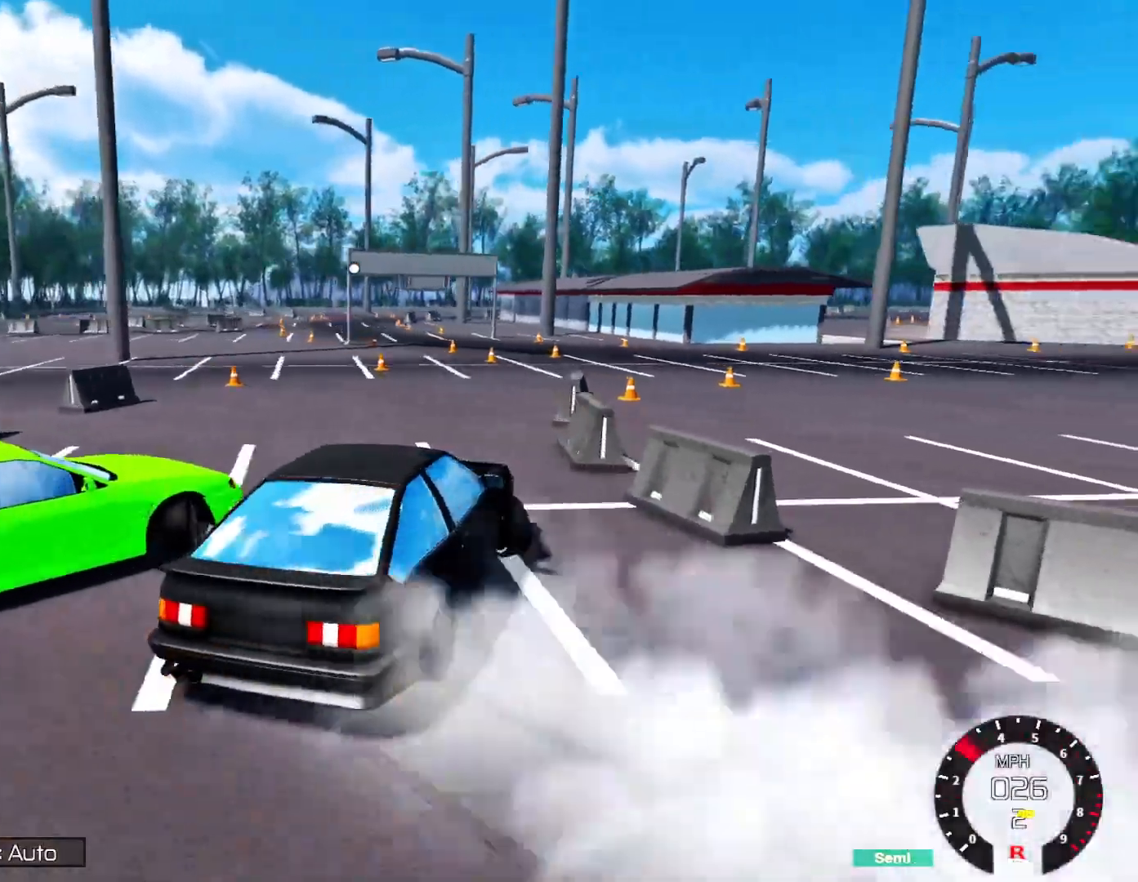
{"buttons": ["R2"], "left_stick": "down-left", "right_stick": "right", "events": [[17, "left_stick", "down-left"], [50, "R2", "down"], [133, "left_stick", "center"], [217, "L1", "down"], [333, "R2", "up"], [450, "L1", "up"], [483, "R2", "down"], [483, "left_stick", "down-left"]]}
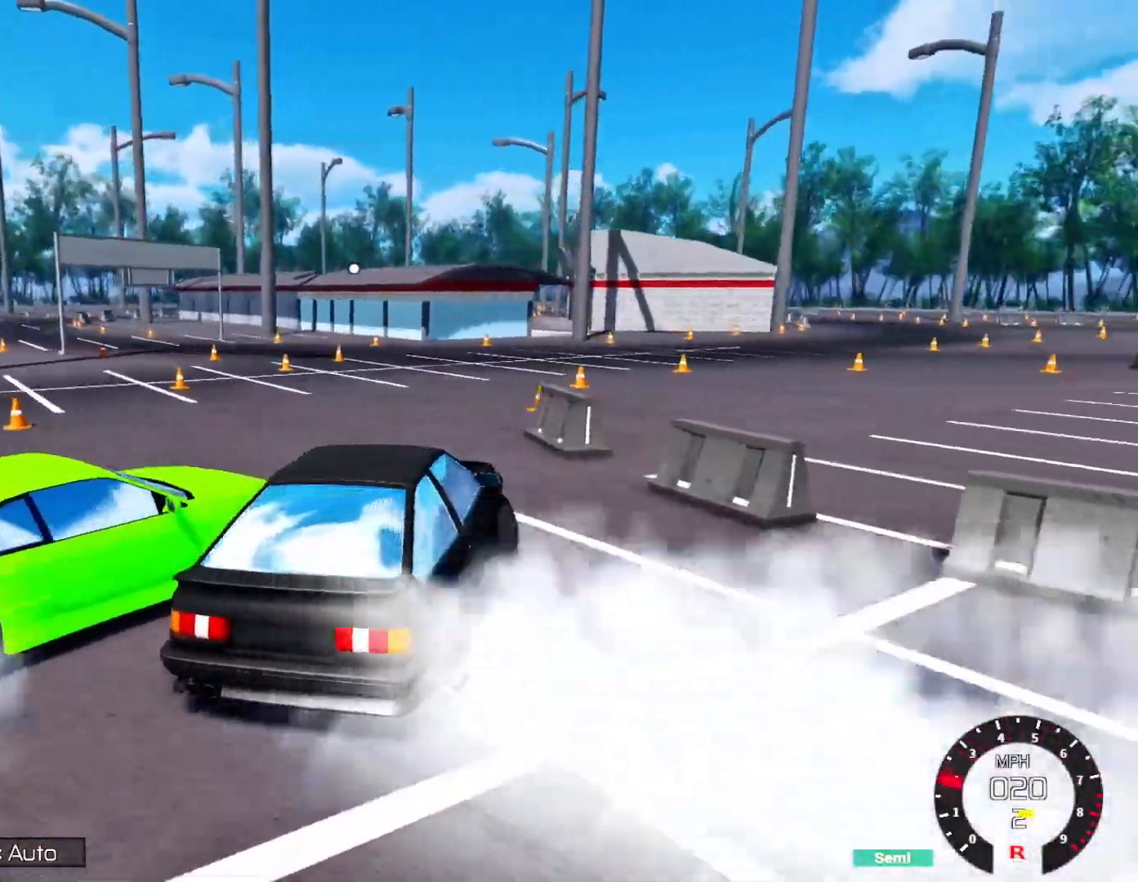
{"buttons": ["R2"], "left_stick": "left", "right_stick": "right", "events": [[100, "left_stick", "center"], [267, "left_stick", "left"]]}
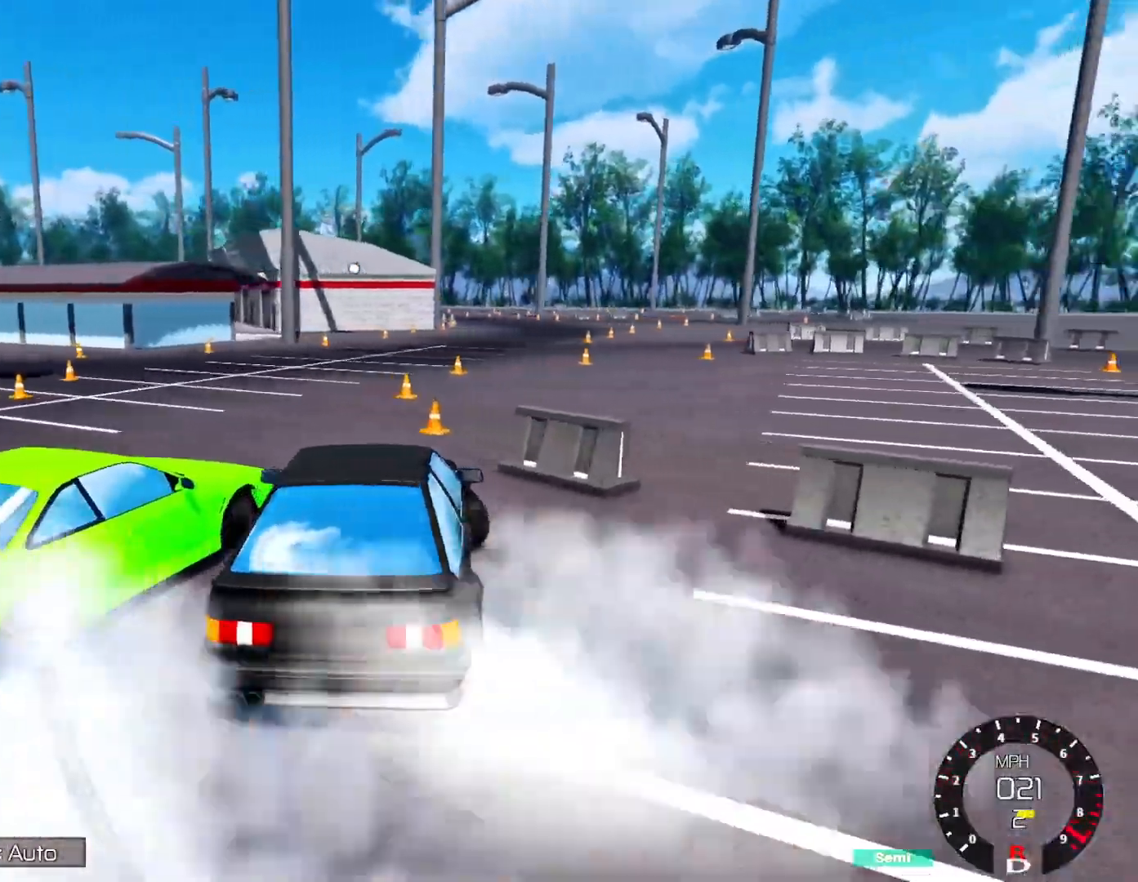
{"buttons": ["R2"], "left_stick": "up-left", "right_stick": "center", "events": [[17, "left_stick", "center"], [117, "left_stick", "left"], [200, "right_stick", "center"], [267, "left_stick", "right"], [467, "left_stick", "up-left"]]}
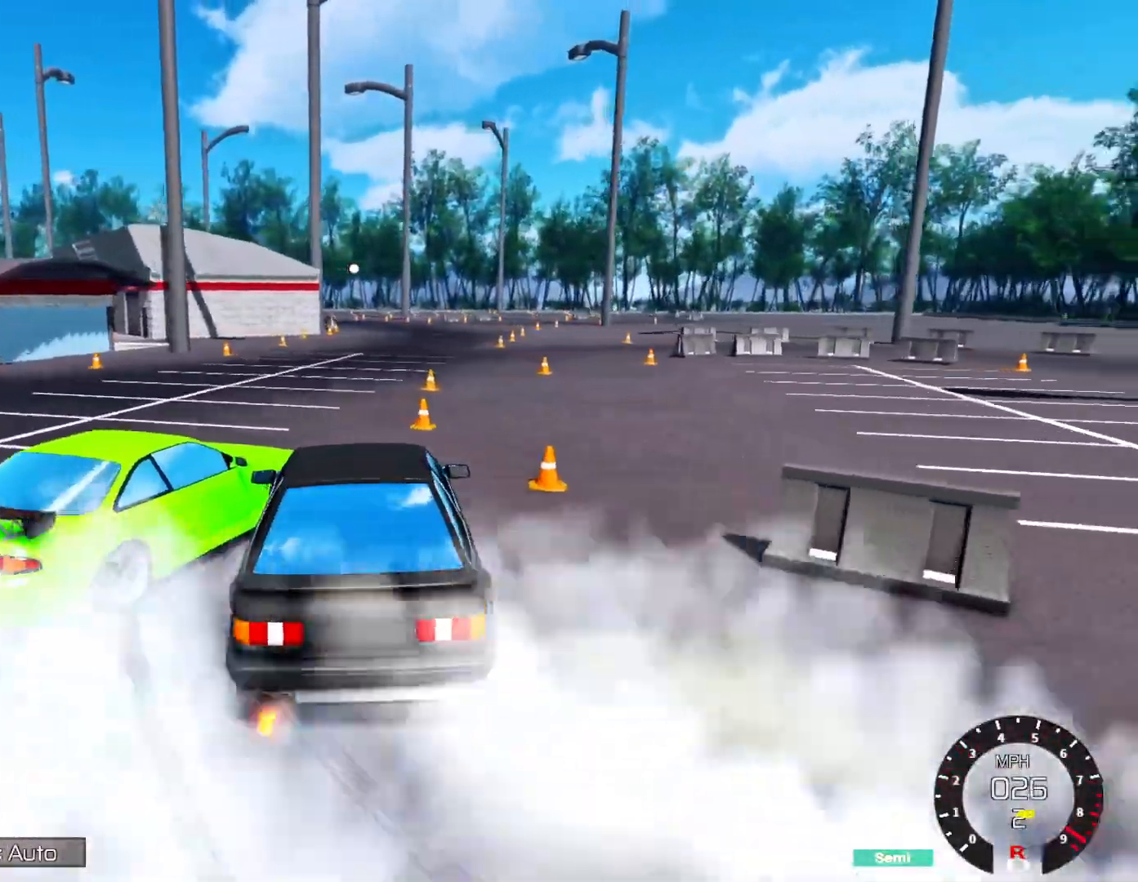
{"buttons": ["R2"], "left_stick": "left", "right_stick": "center", "events": [[100, "left_stick", "center"], [333, "L1", "down"], [367, "R2", "up"], [450, "L1", "up"], [450, "left_stick", "left"], [483, "R2", "down"]]}
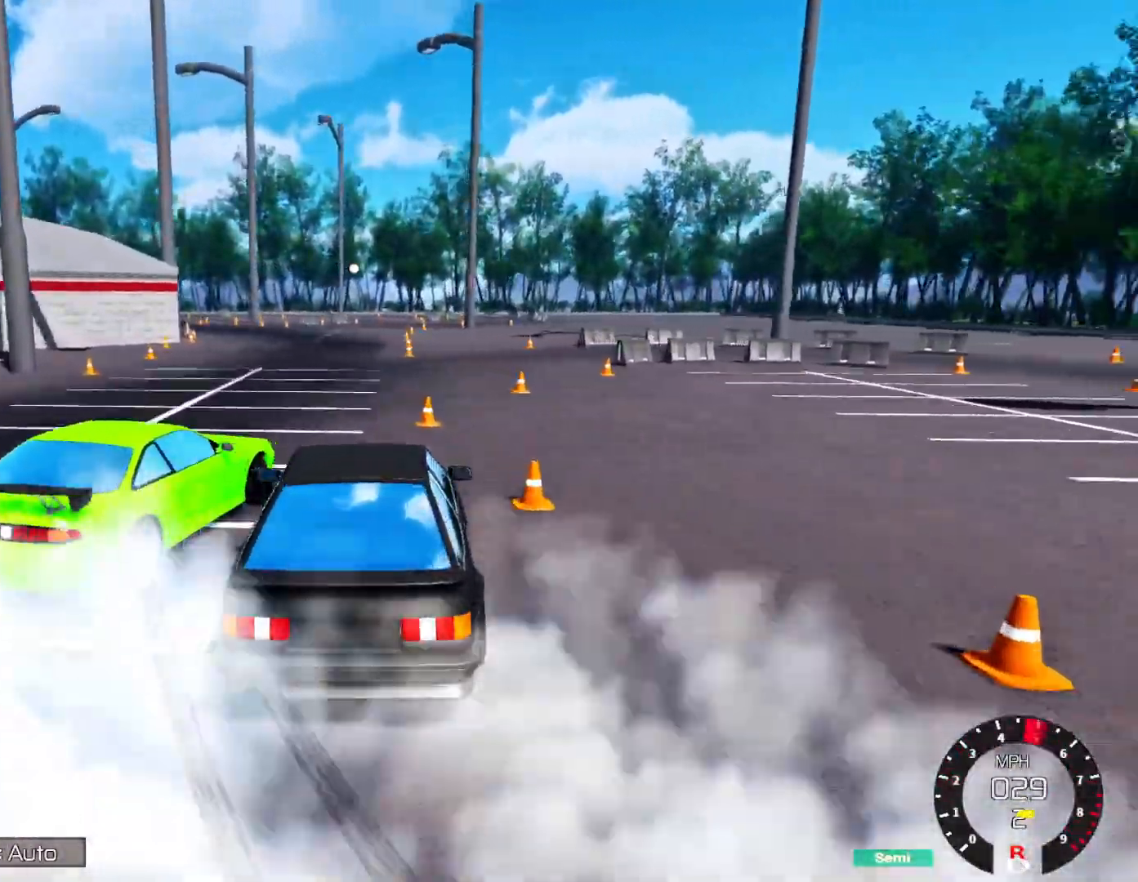
{"buttons": ["R2"], "left_stick": "center", "right_stick": "center", "events": [[167, "left_stick", "center"], [283, "left_stick", "left"], [367, "Y", "down"], [433, "Y", "up"], [433, "left_stick", "center"]]}
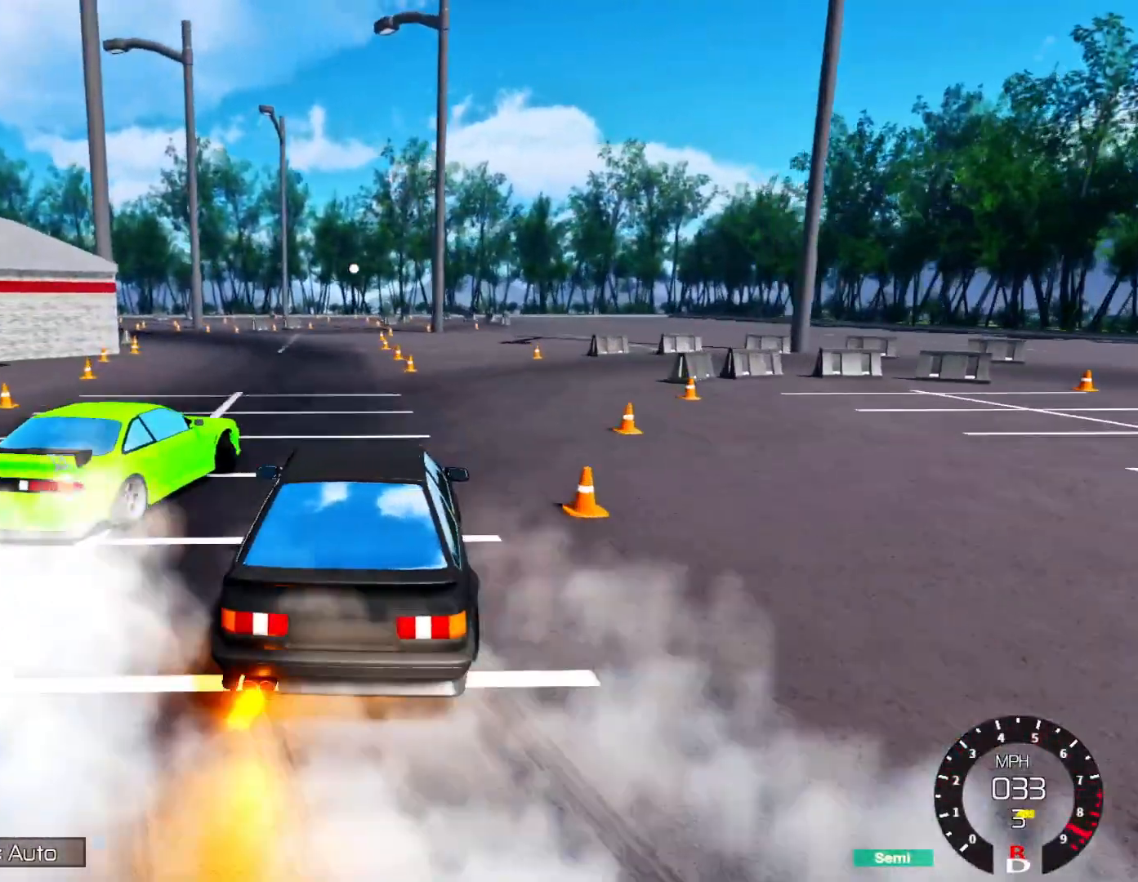
{"buttons": ["R2"], "left_stick": "center", "right_stick": "center", "events": [[367, "left_stick", "left"], [483, "left_stick", "center"]]}
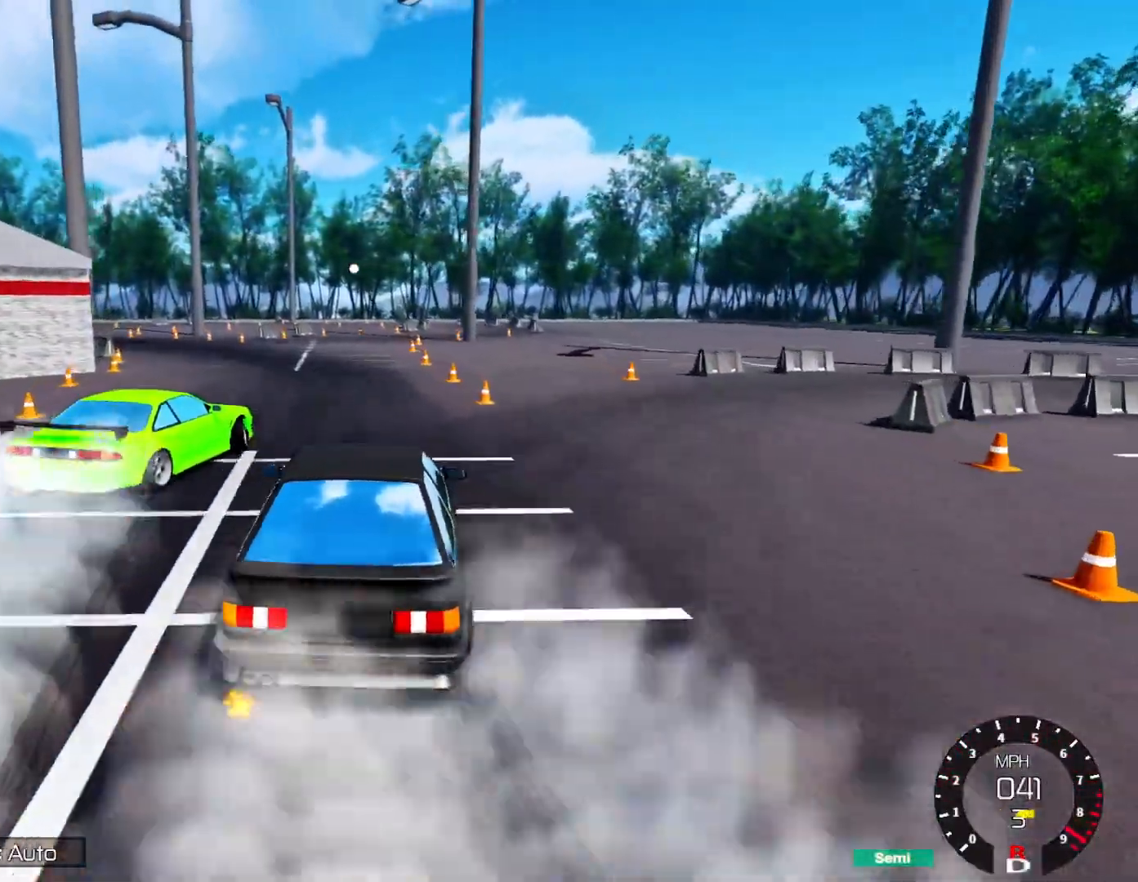
{"buttons": ["R2"], "left_stick": "left", "right_stick": "center", "events": [[167, "left_stick", "left"], [367, "X", "down"], [383, "left_stick", "center"], [450, "X", "up"], [500, "left_stick", "left"]]}
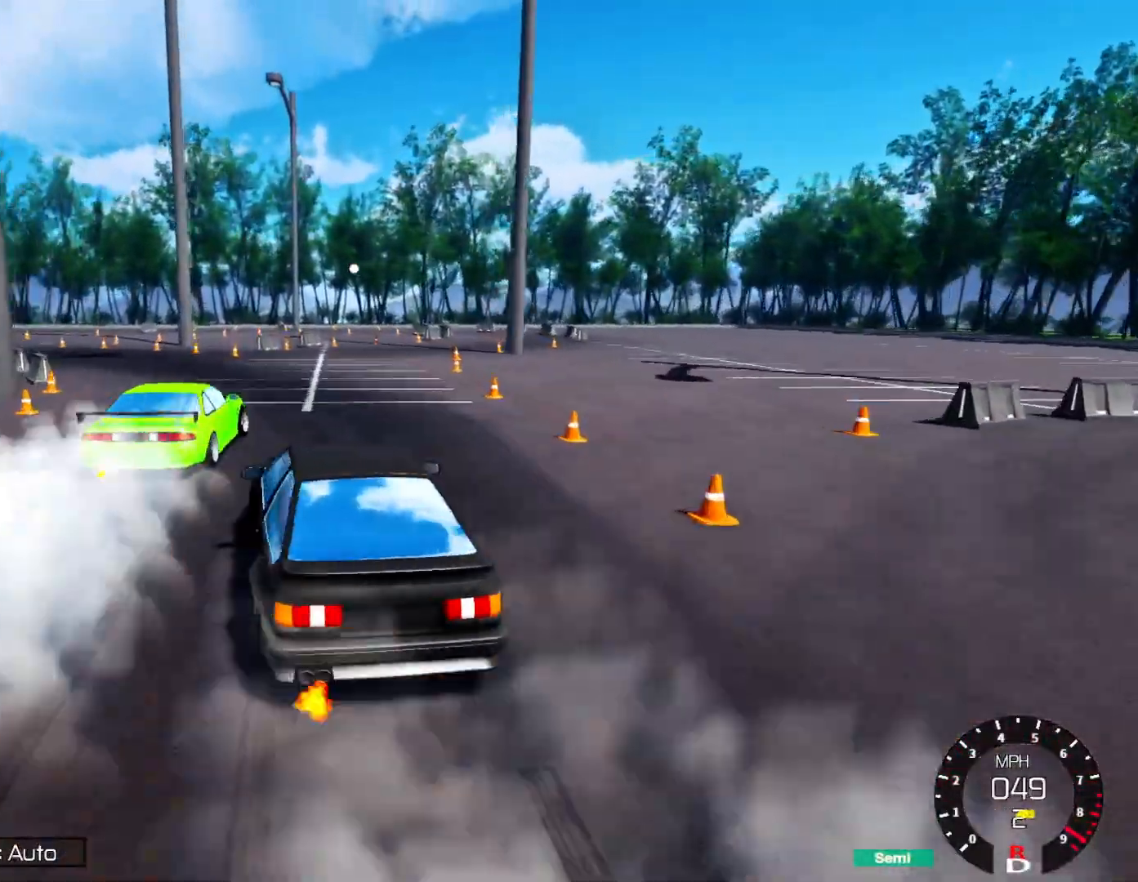
{"buttons": ["L1"], "left_stick": "right", "right_stick": "center", "events": [[50, "left_stick", "center"], [100, "left_stick", "right"], [117, "R2", "up"], [183, "L1", "down"]]}
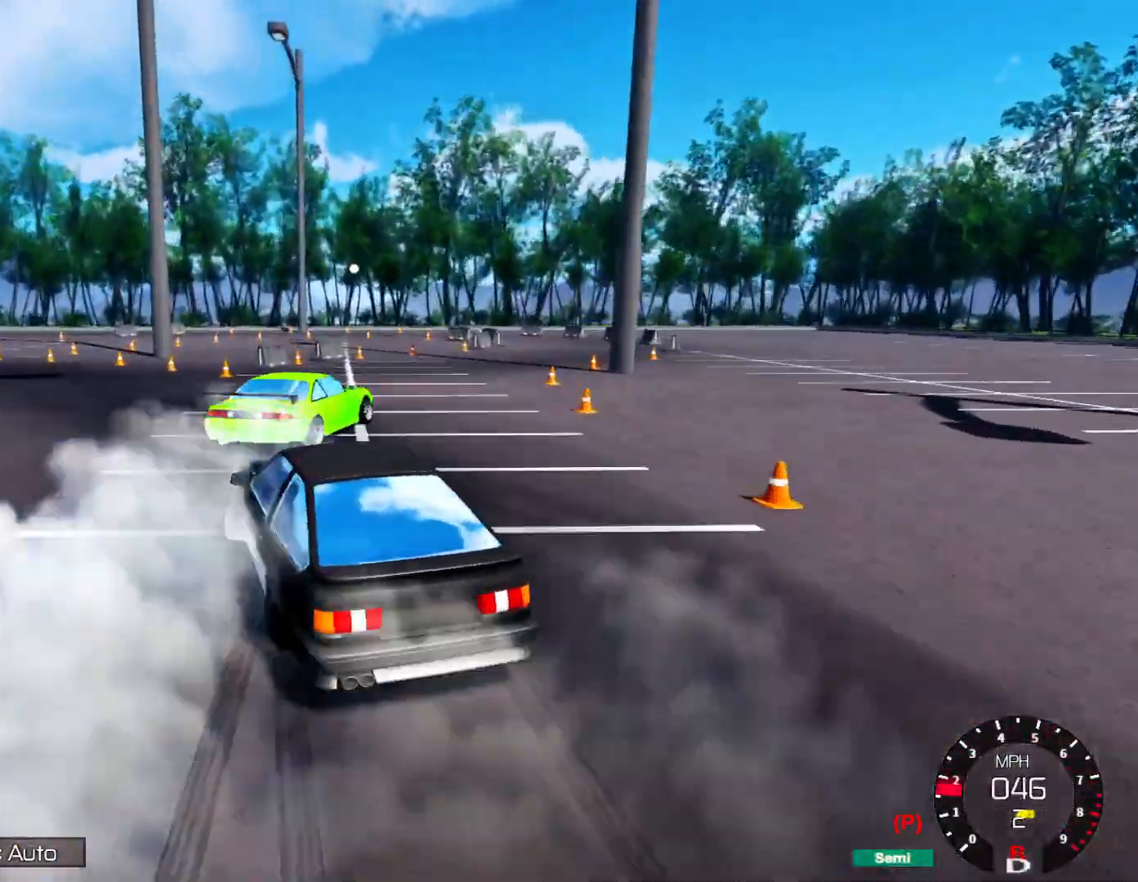
{"buttons": [], "left_stick": "center", "right_stick": "center", "events": [[67, "L1", "up"], [283, "left_stick", "center"]]}
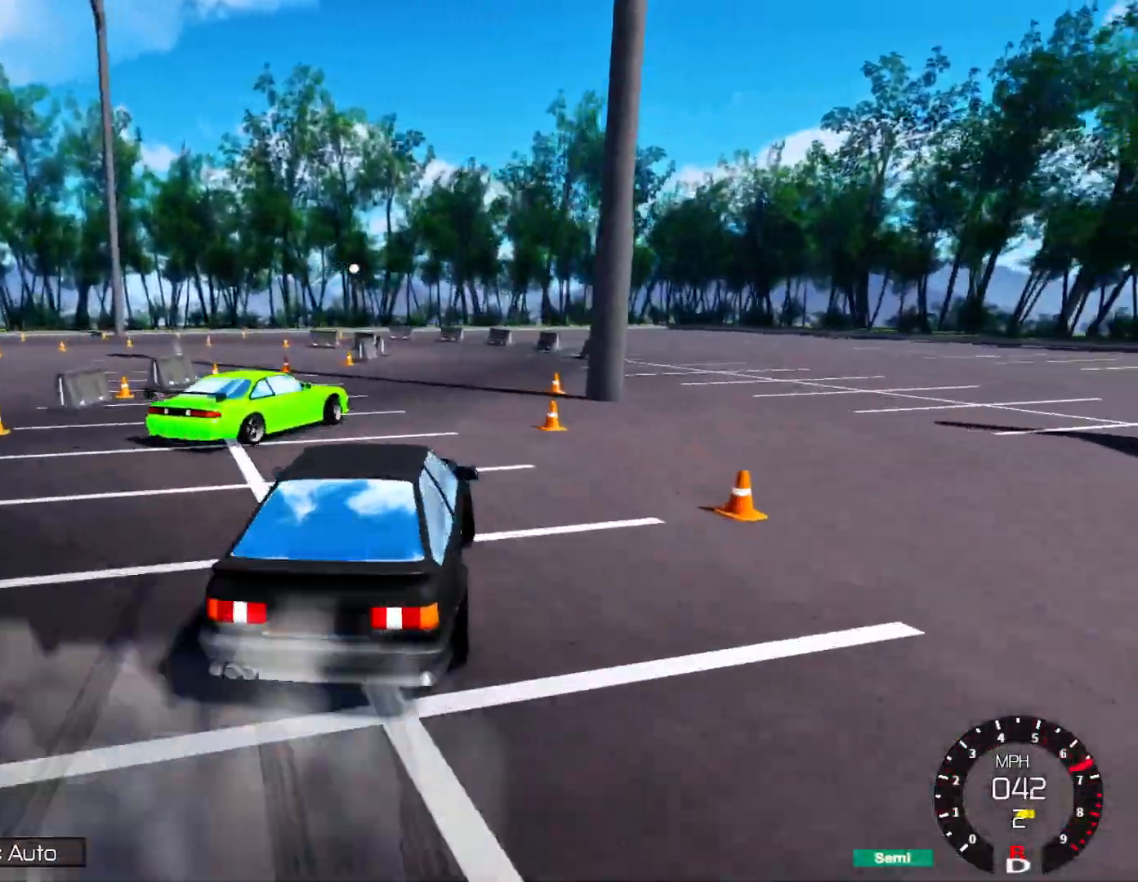
{"buttons": ["L1"], "left_stick": "center", "right_stick": "center", "events": [[50, "R2", "down"], [200, "left_stick", "down-left"], [250, "left_stick", "left"], [433, "L1", "down"], [433, "R2", "up"], [433, "left_stick", "center"]]}